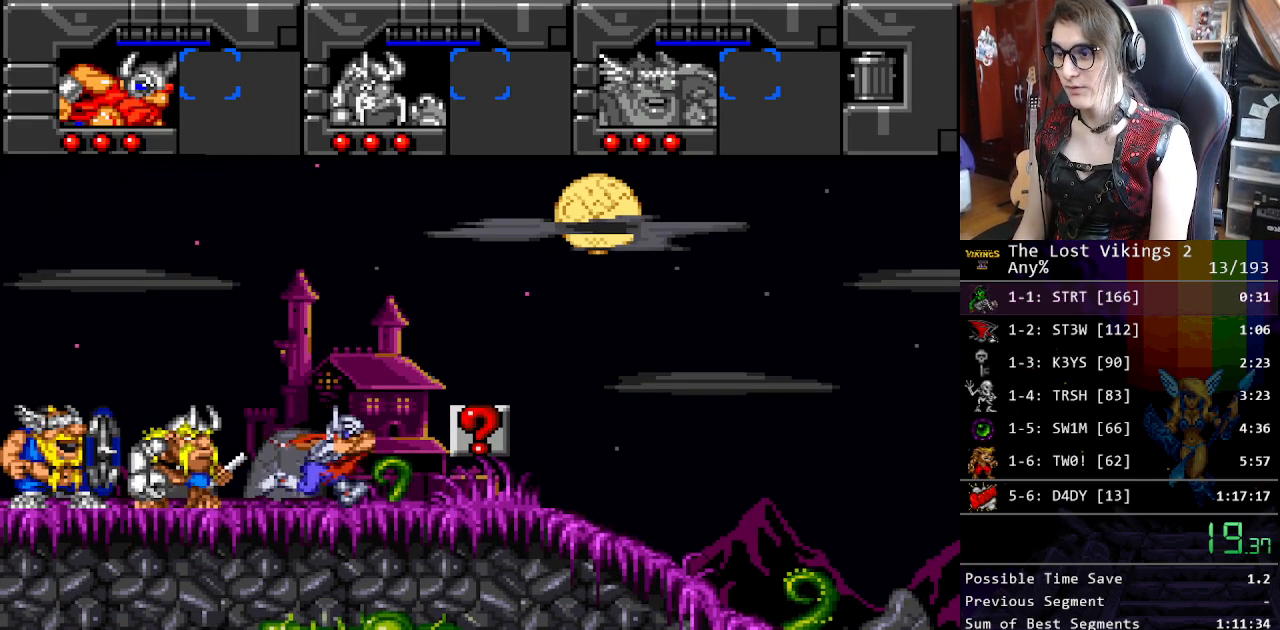
Gameplay with a controller (Nintendo layout); each line is a JSON object with the inputs held at the frame after it. "events" lists button and stick changes between this image and that frame as [ms after this image, input, new state], when the widget could be followed in between. Not read: L3 R3.
{"buttons": ["Y", "DPAD_RIGHT"], "events": [[17, "Y", "down"], [117, "Y", "up"], [201, "Y", "down"], [284, "Y", "up"], [384, "Y", "down"]]}
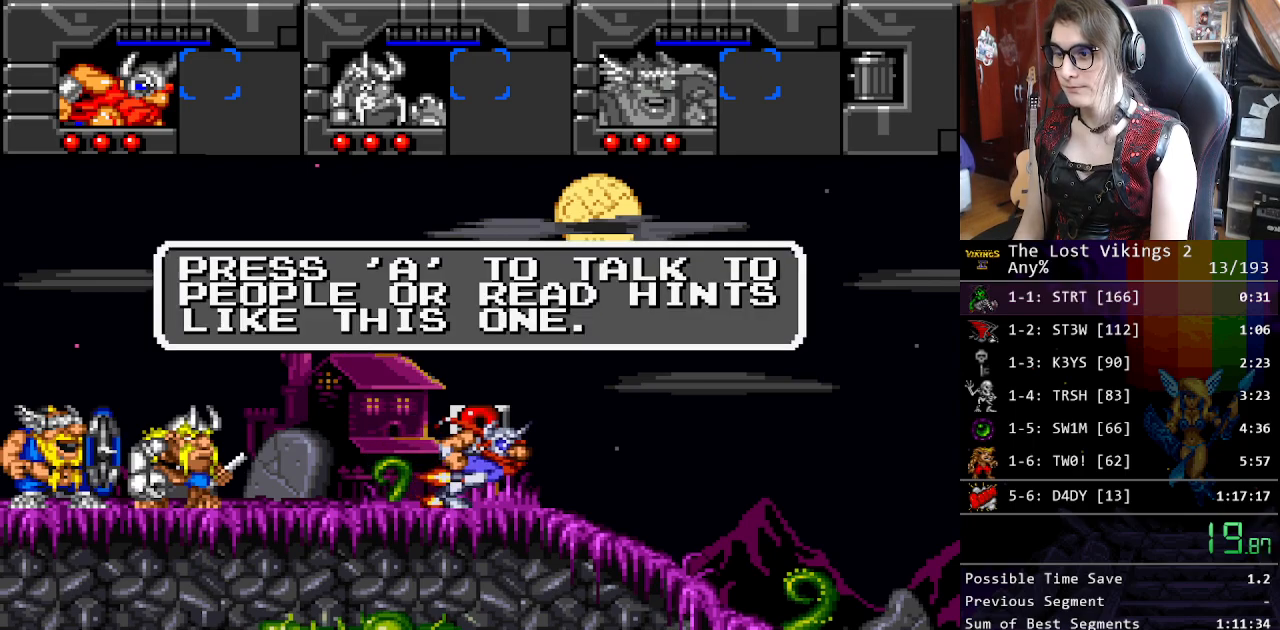
{"buttons": ["DPAD_RIGHT"], "events": [[50, "R1", "down"], [184, "Y", "up"], [218, "R1", "up"], [301, "Y", "down"], [368, "R1", "down"], [485, "R1", "up"], [485, "Y", "up"]]}
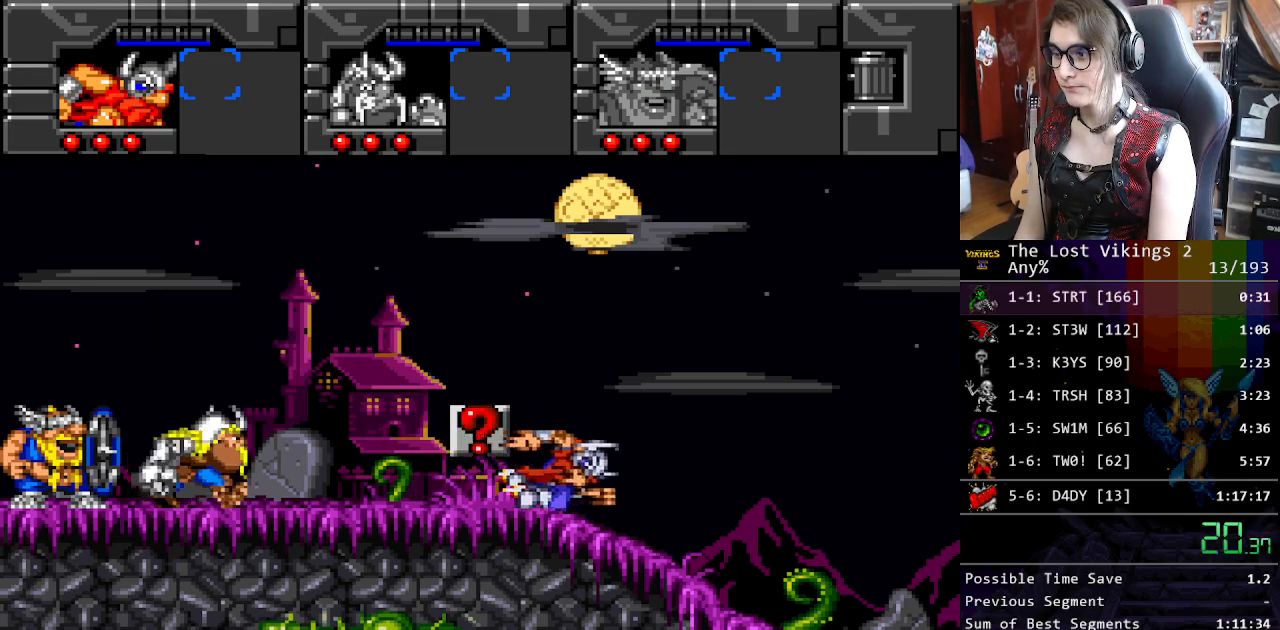
{"buttons": ["DPAD_RIGHT"], "events": []}
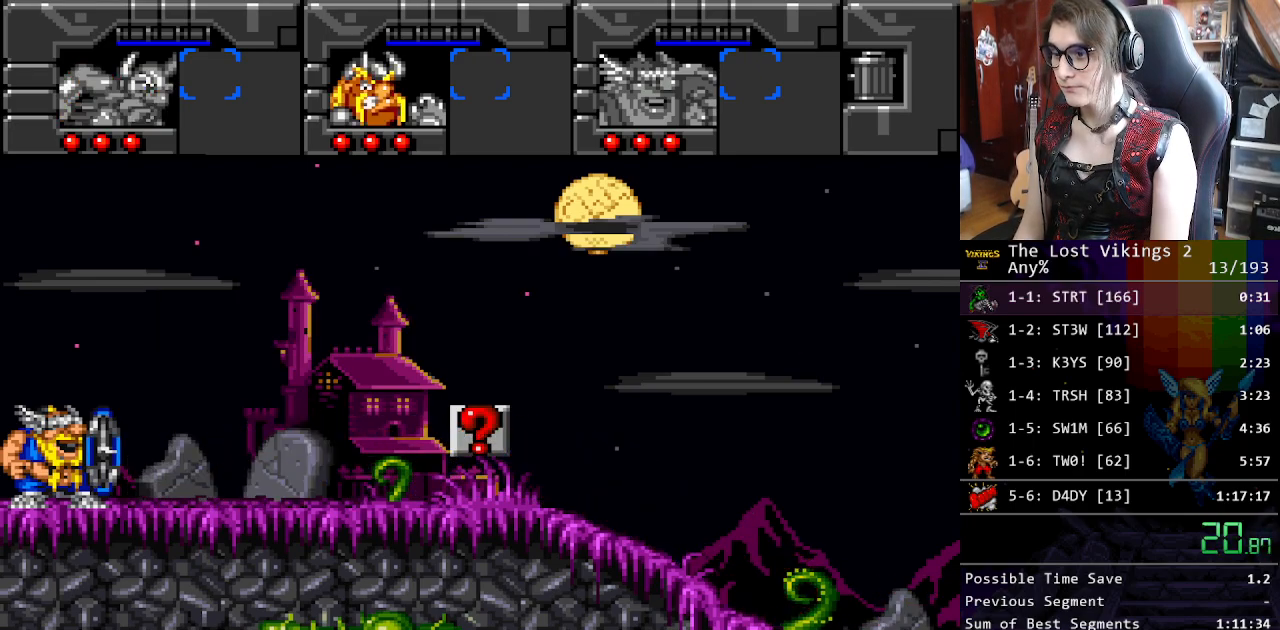
{"buttons": ["DPAD_RIGHT"], "events": [[317, "R1", "down"], [451, "R1", "up"]]}
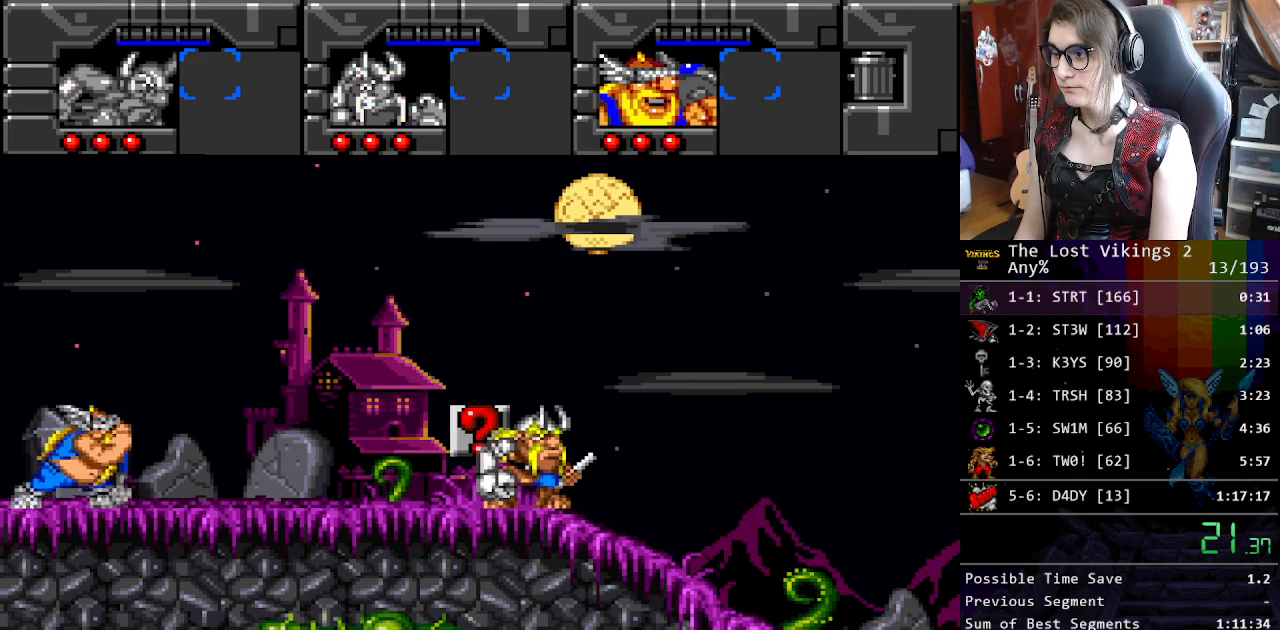
{"buttons": ["DPAD_RIGHT"], "events": []}
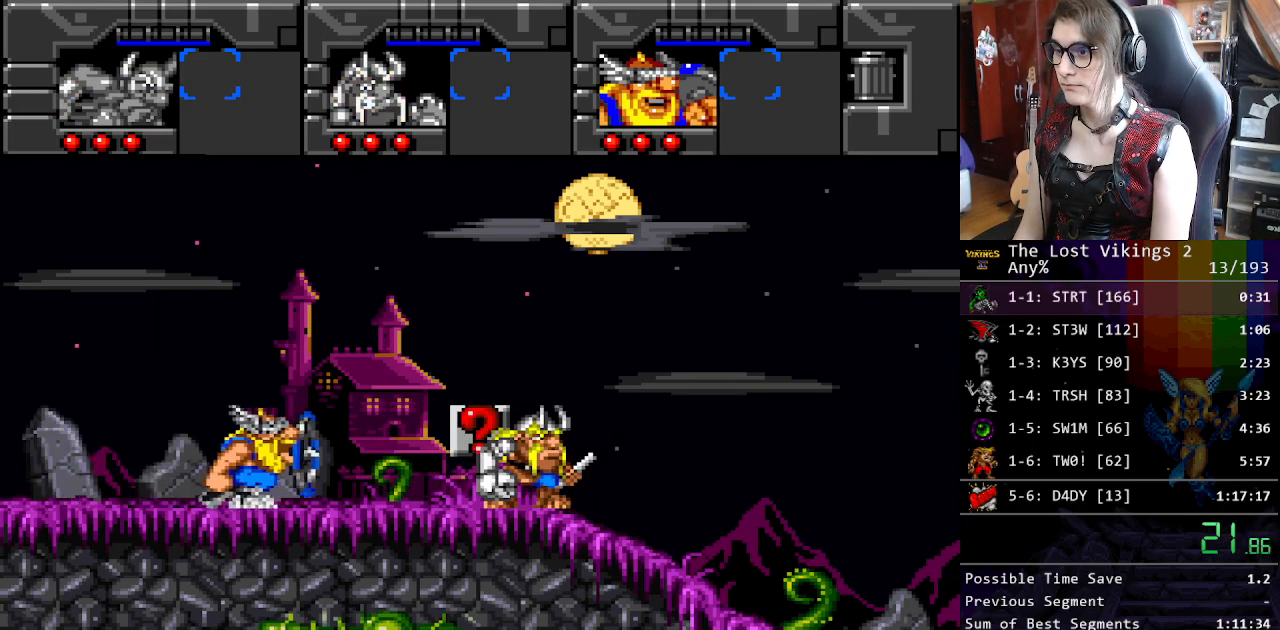
{"buttons": ["DPAD_RIGHT"], "events": []}
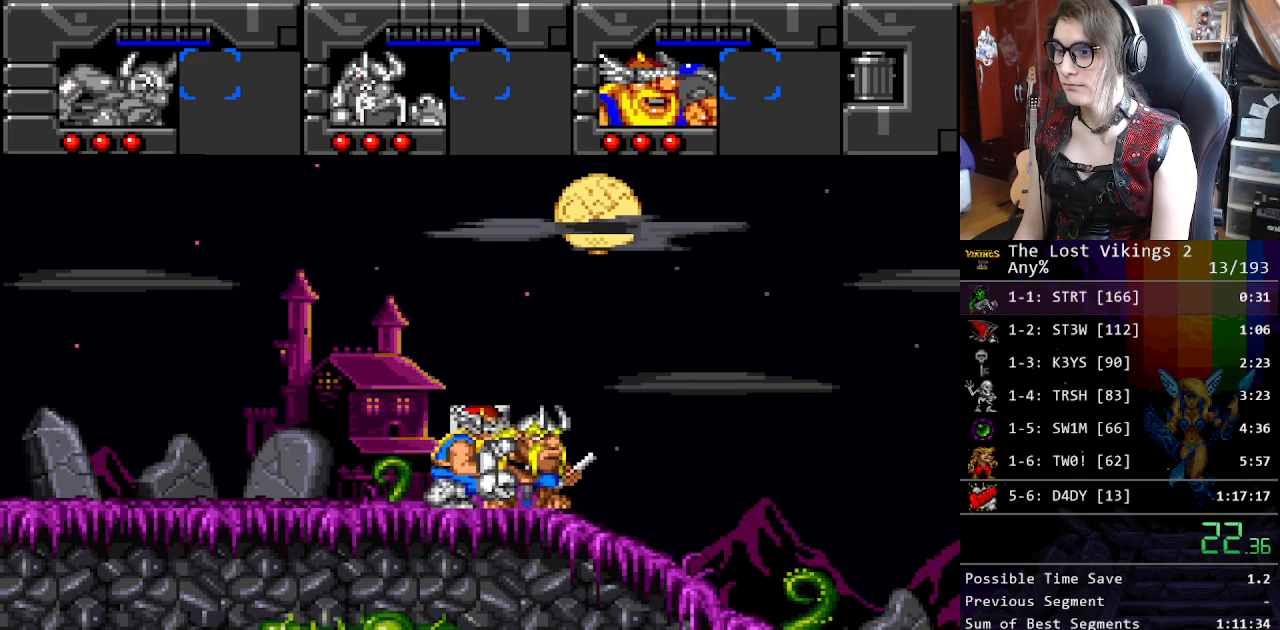
{"buttons": ["DPAD_RIGHT"], "events": []}
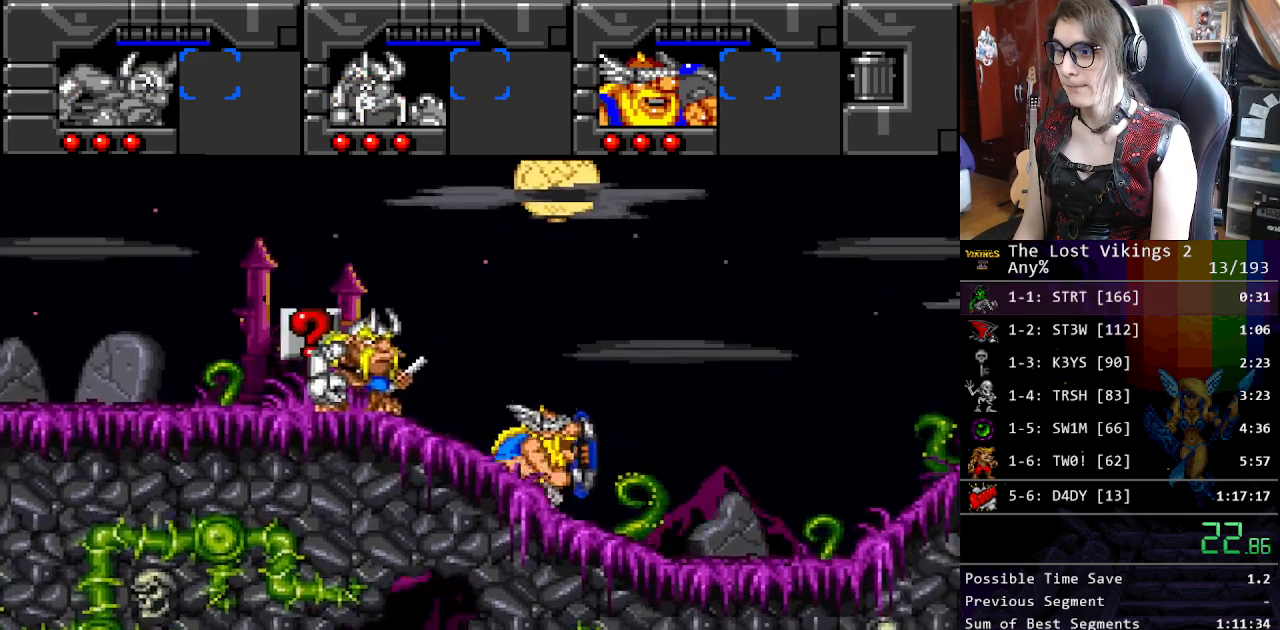
{"buttons": ["L1", "DPAD_RIGHT"], "events": [[485, "L1", "down"]]}
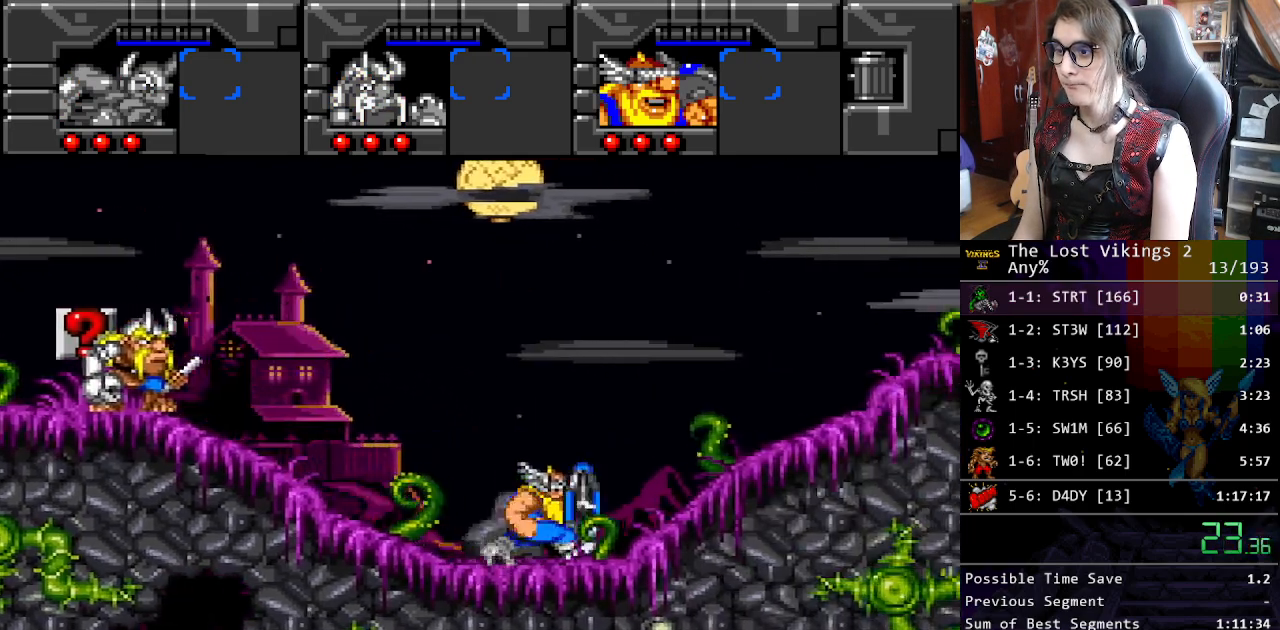
{"buttons": ["DPAD_RIGHT"], "events": [[117, "L1", "up"]]}
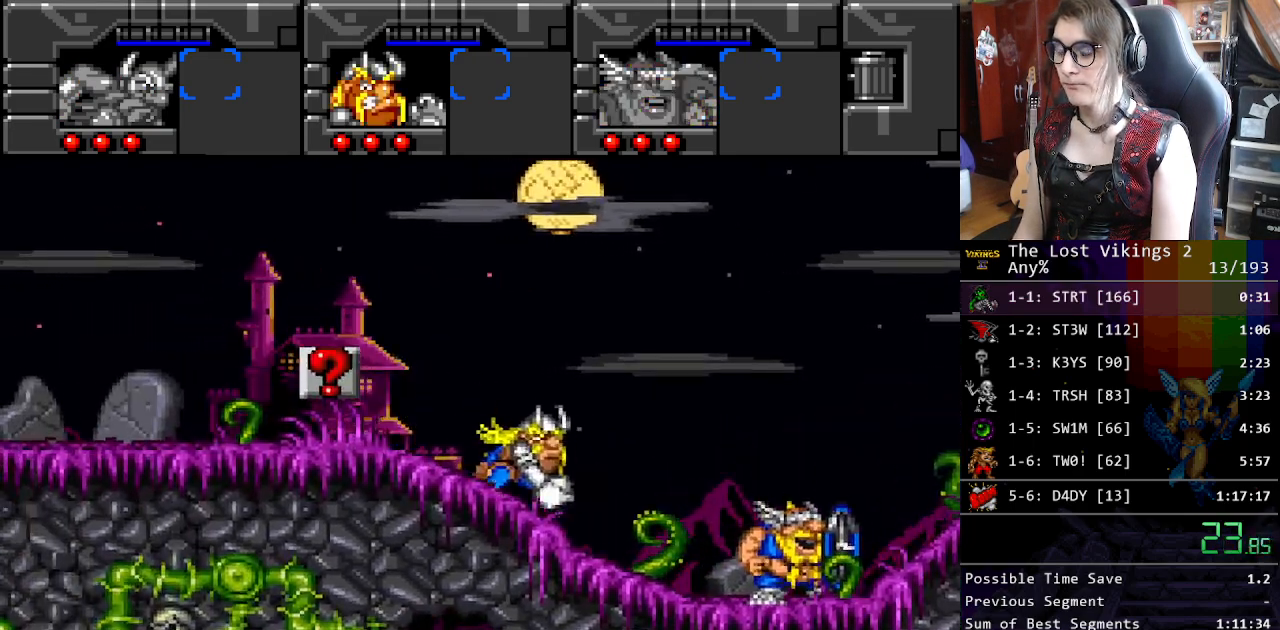
{"buttons": ["DPAD_RIGHT"], "events": []}
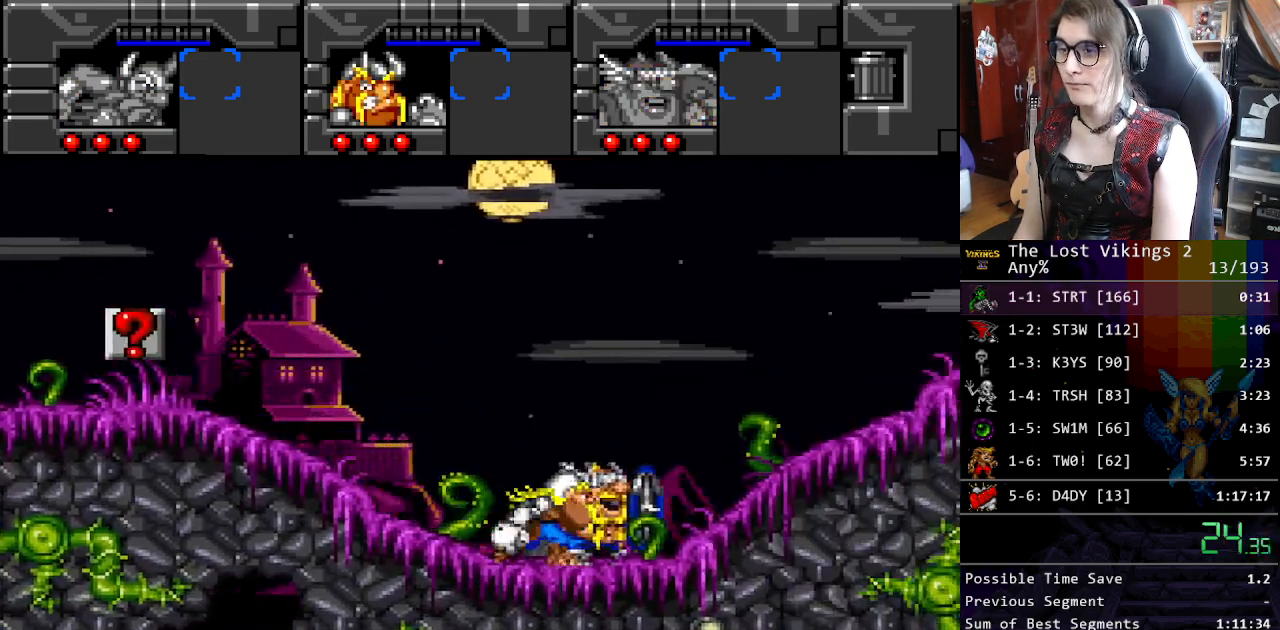
{"buttons": ["DPAD_RIGHT"], "events": []}
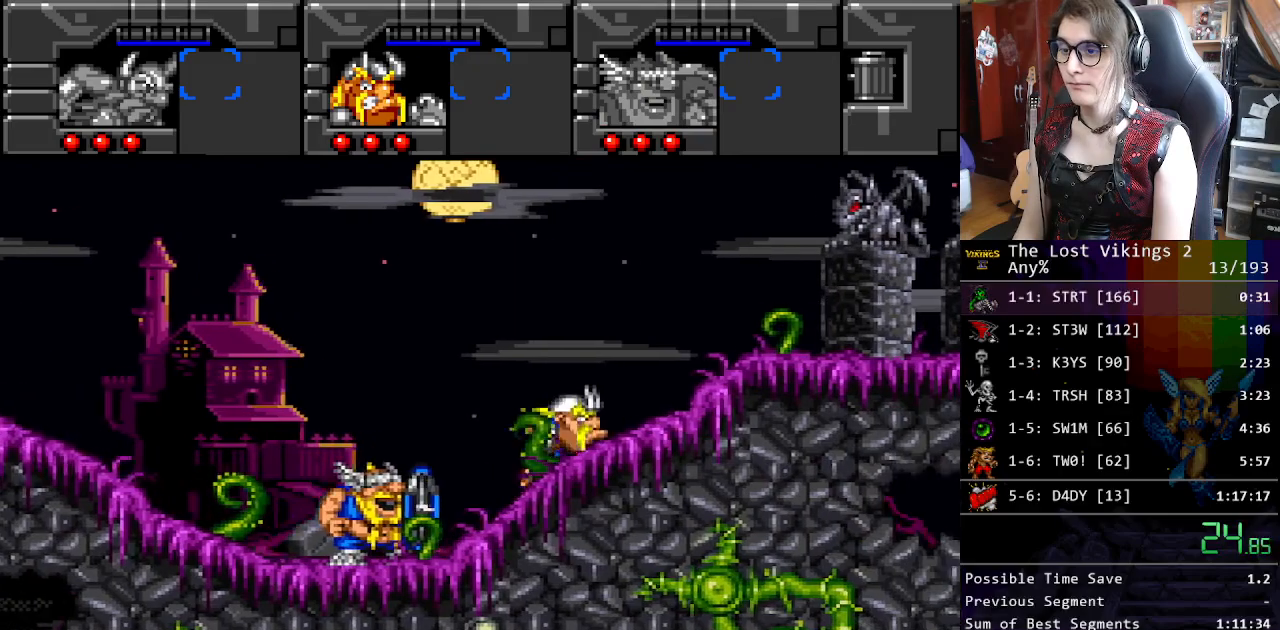
{"buttons": ["R1", "DPAD_RIGHT"], "events": [[468, "R1", "down"]]}
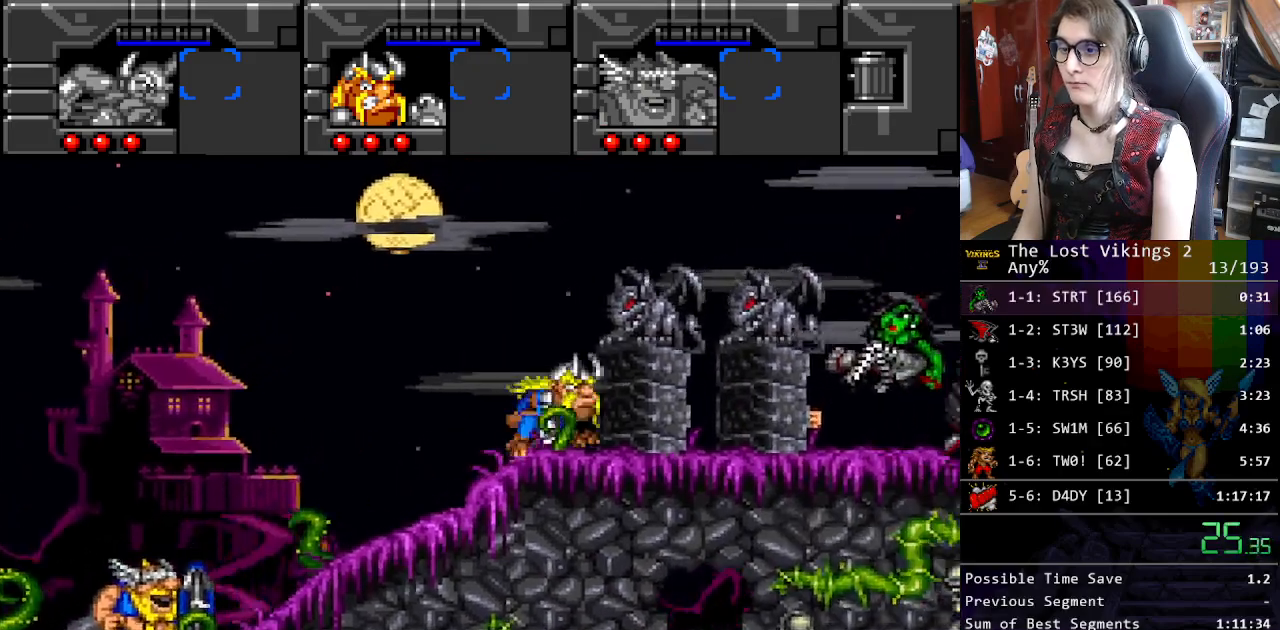
{"buttons": ["DPAD_RIGHT"], "events": [[84, "R1", "up"]]}
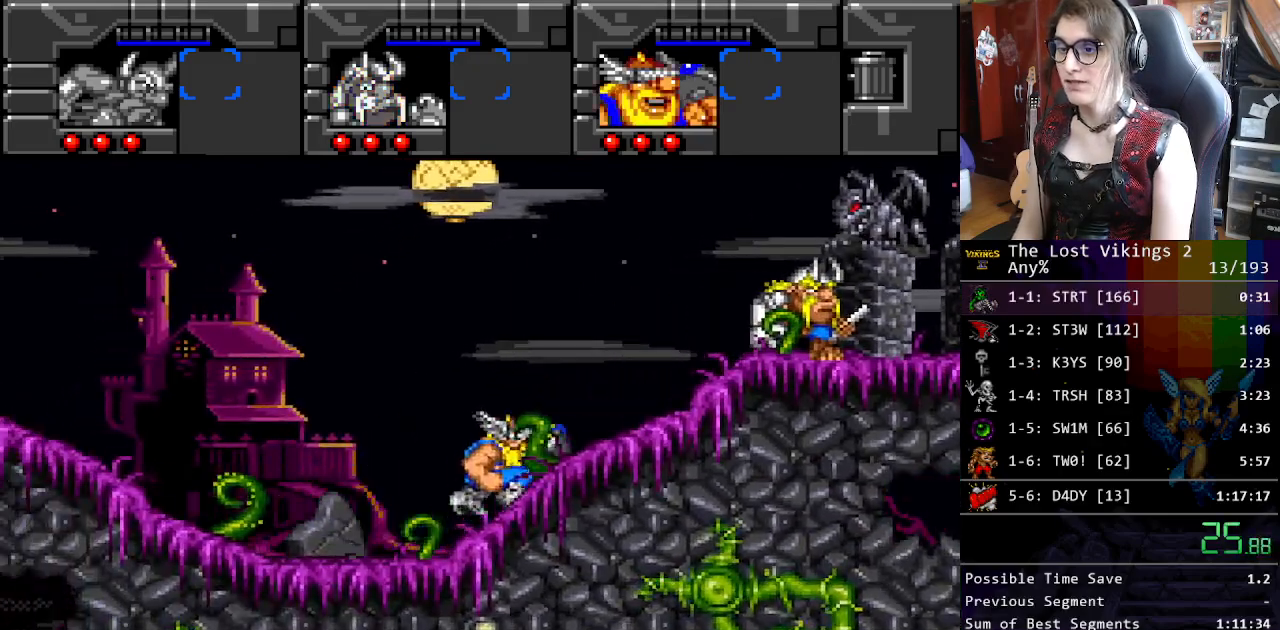
{"buttons": ["DPAD_RIGHT"], "events": []}
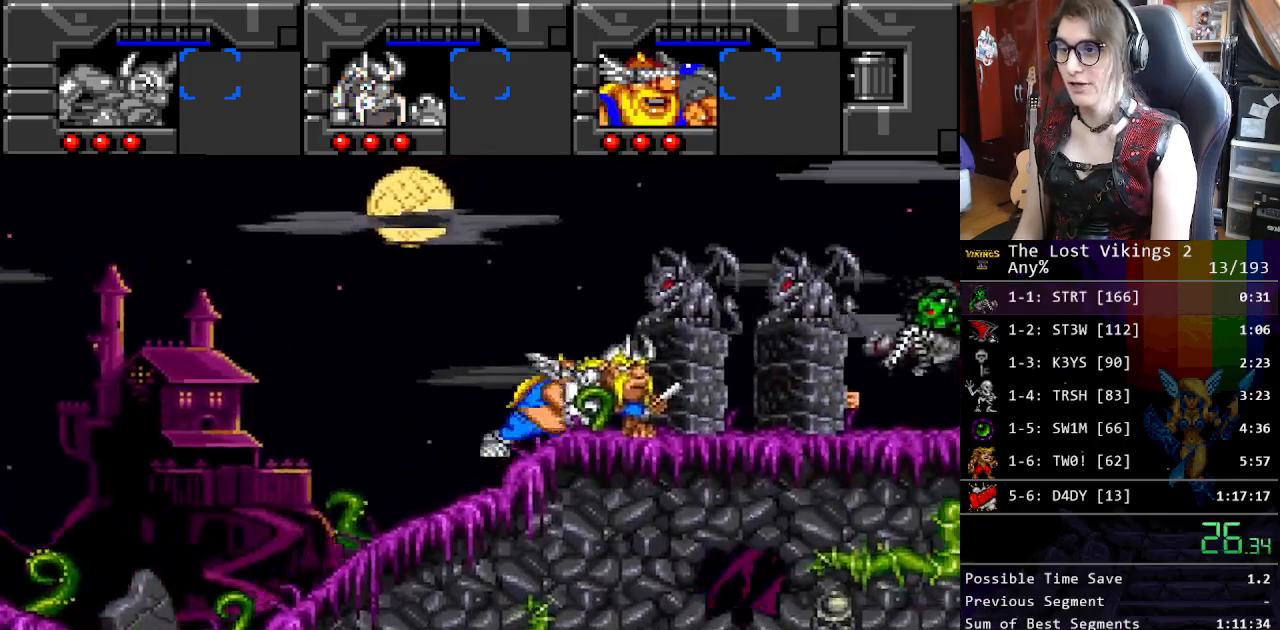
{"buttons": ["DPAD_RIGHT"], "events": []}
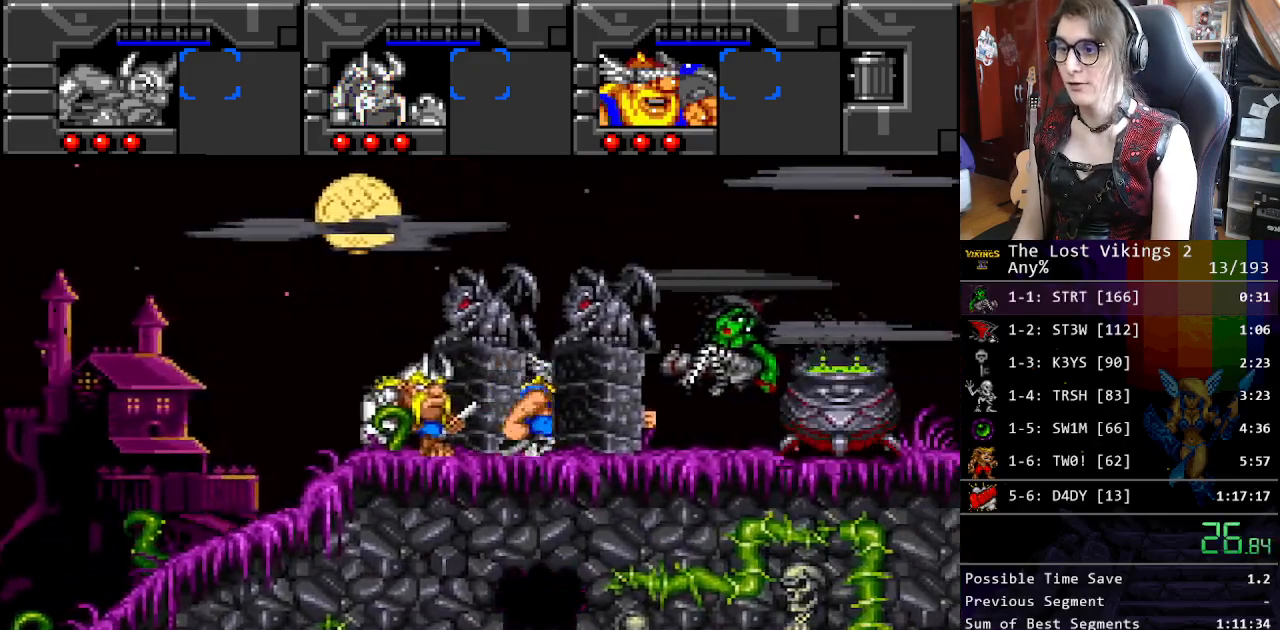
{"buttons": ["DPAD_RIGHT"], "events": [[301, "L1", "down"], [418, "L1", "up"]]}
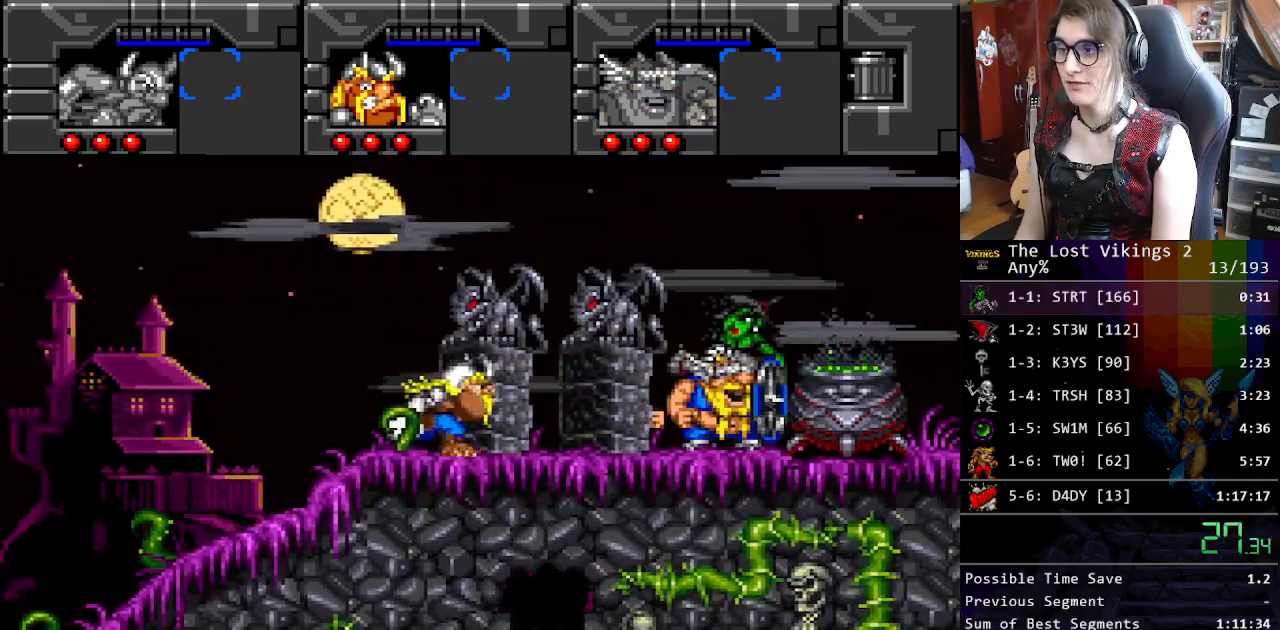
{"buttons": ["DPAD_RIGHT"], "events": []}
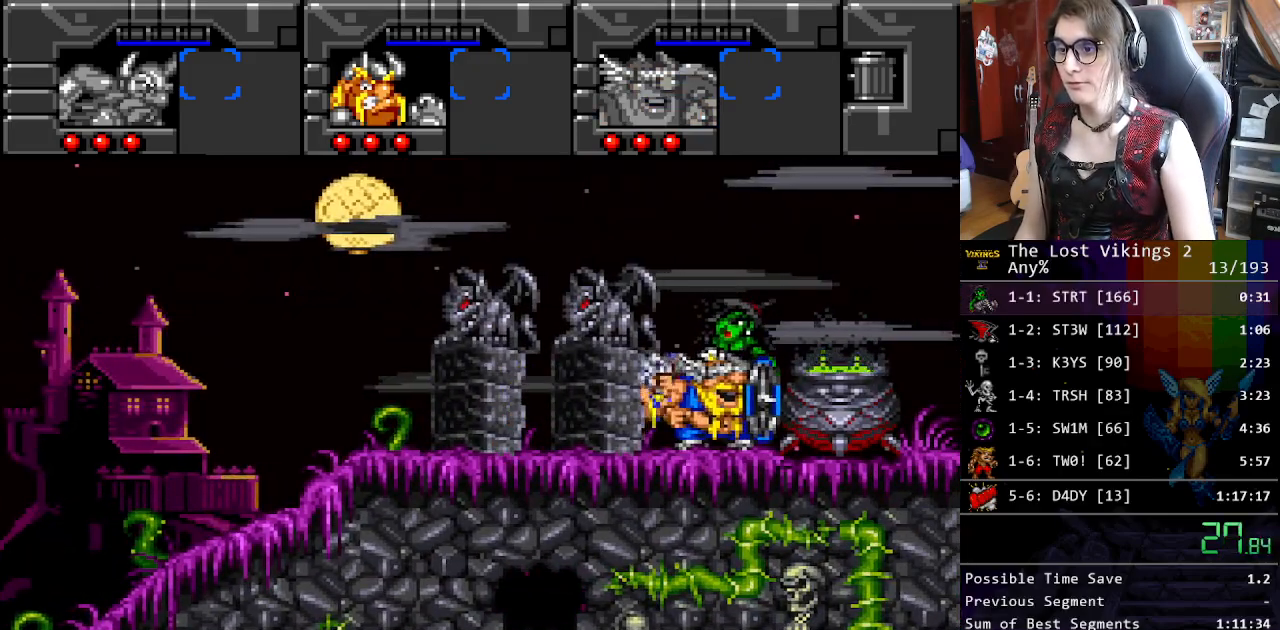
{"buttons": [], "events": [[16, "L1", "down"], [133, "L1", "up"], [384, "DPAD_RIGHT", "up"]]}
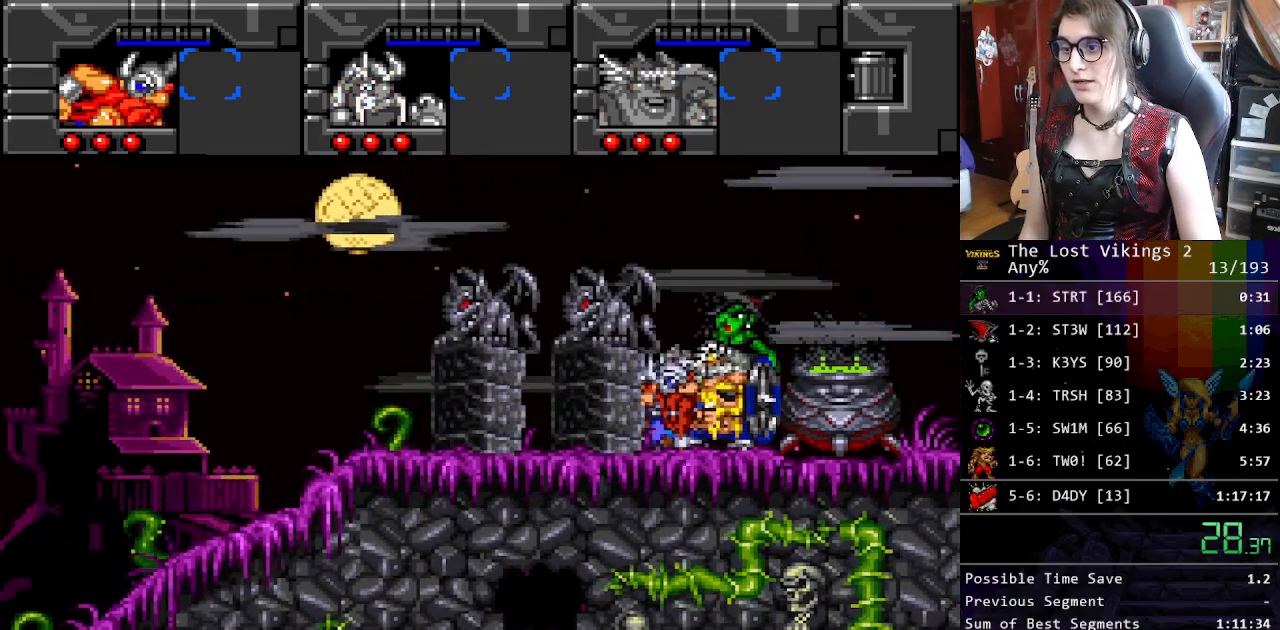
{"buttons": ["B"], "events": [[317, "X", "down"], [367, "A", "down"], [417, "X", "up"], [434, "B", "down"], [501, "A", "up"]]}
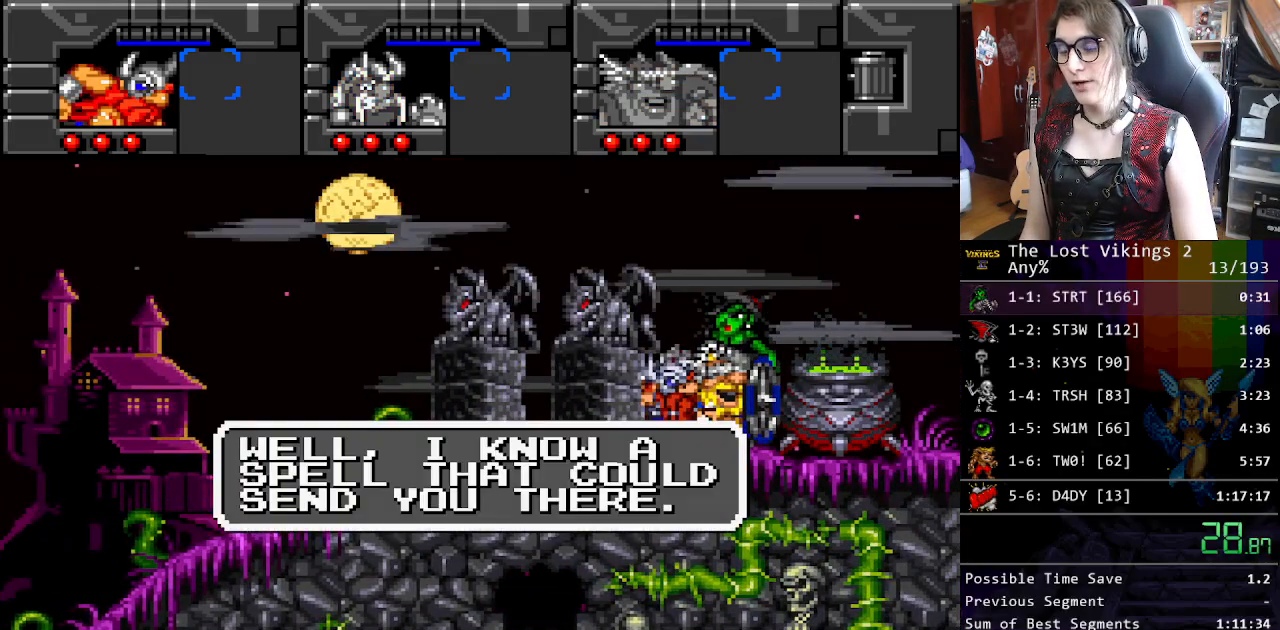
{"buttons": ["X"], "events": [[33, "B", "up"], [33, "X", "down"], [117, "A", "down"], [134, "X", "up"], [184, "A", "up"], [184, "B", "down"], [234, "B", "up"], [284, "X", "down"], [334, "A", "down"], [368, "X", "up"], [384, "B", "down"], [401, "A", "up"], [468, "B", "up"], [468, "X", "down"]]}
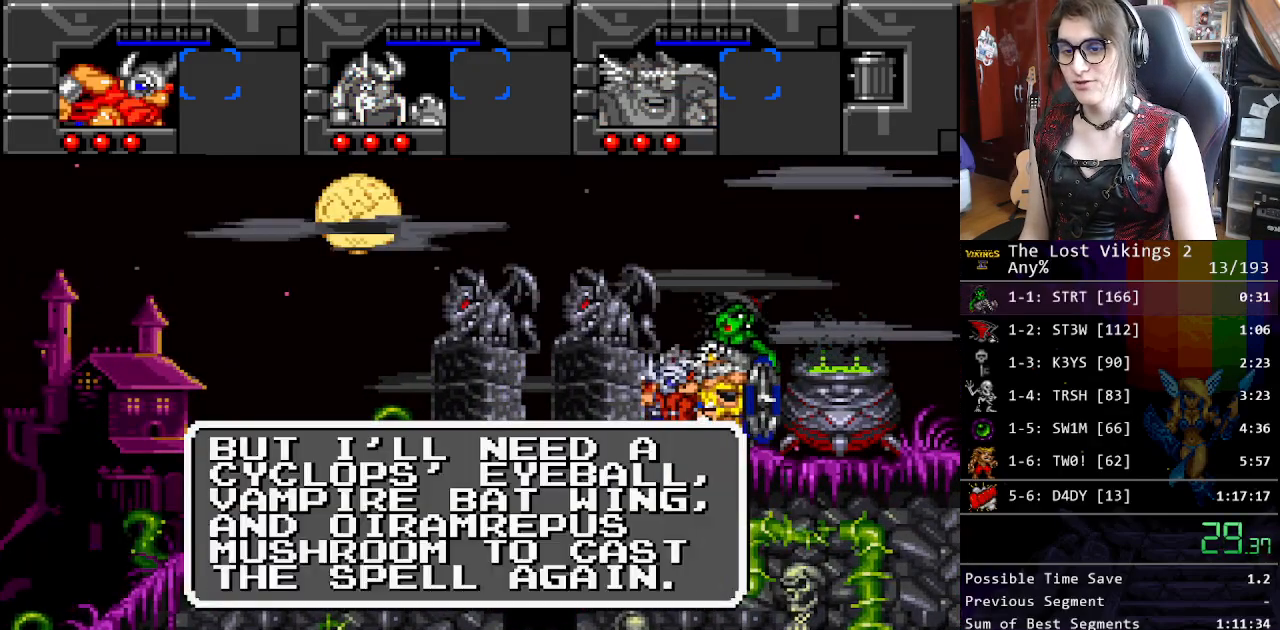
{"buttons": ["B", "X"], "events": [[17, "A", "down"], [67, "B", "down"], [67, "X", "up"], [117, "A", "up"], [151, "B", "up"], [184, "X", "down"], [251, "A", "down"], [251, "X", "up"], [284, "B", "down"], [318, "A", "up"], [368, "B", "up"], [368, "X", "down"], [485, "B", "down"]]}
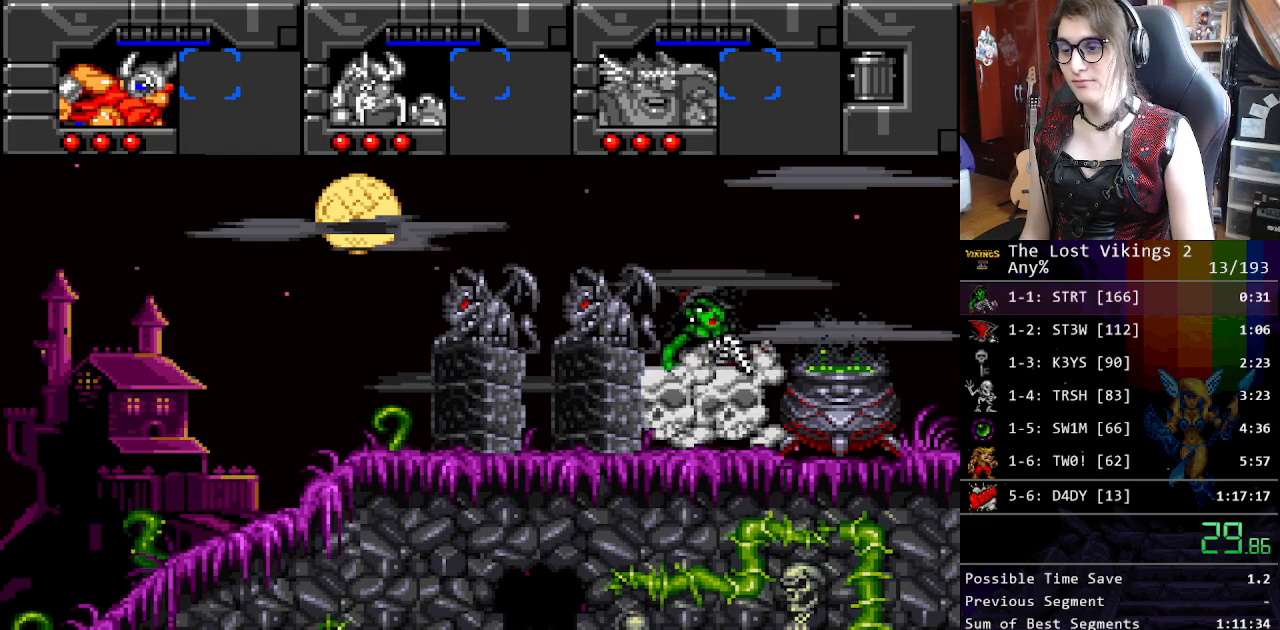
{"buttons": [], "events": [[17, "X", "up"], [67, "B", "up"]]}
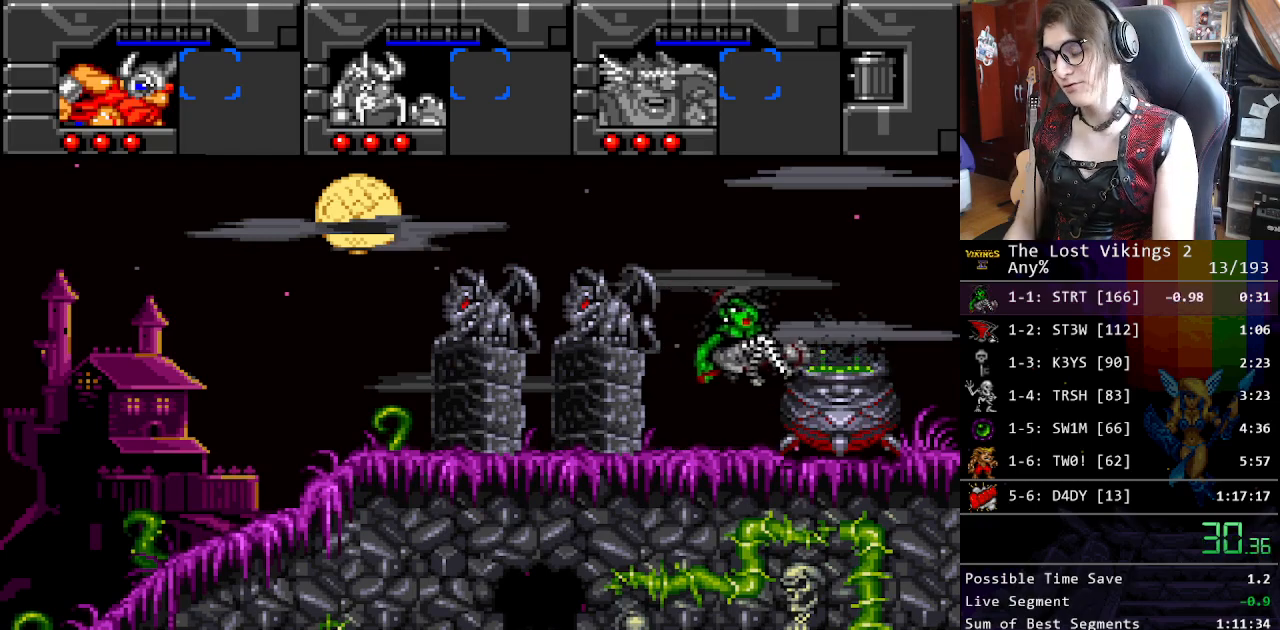
{"buttons": [], "events": []}
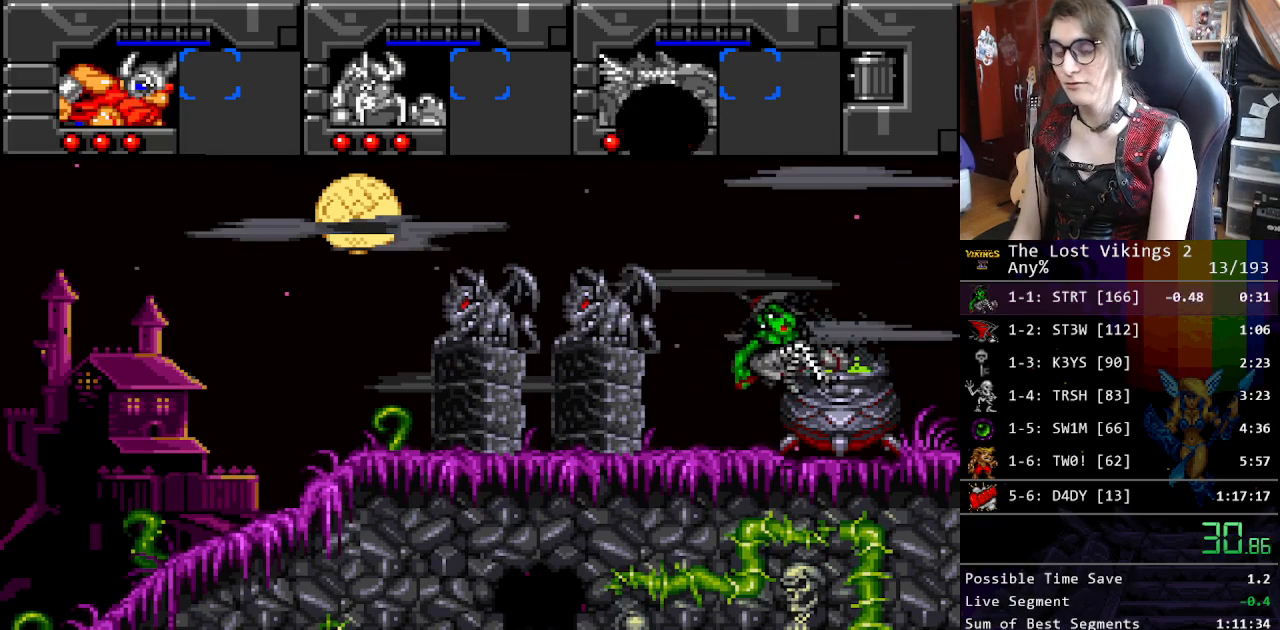
{"buttons": [], "events": [[334, "X", "down"], [434, "X", "up"]]}
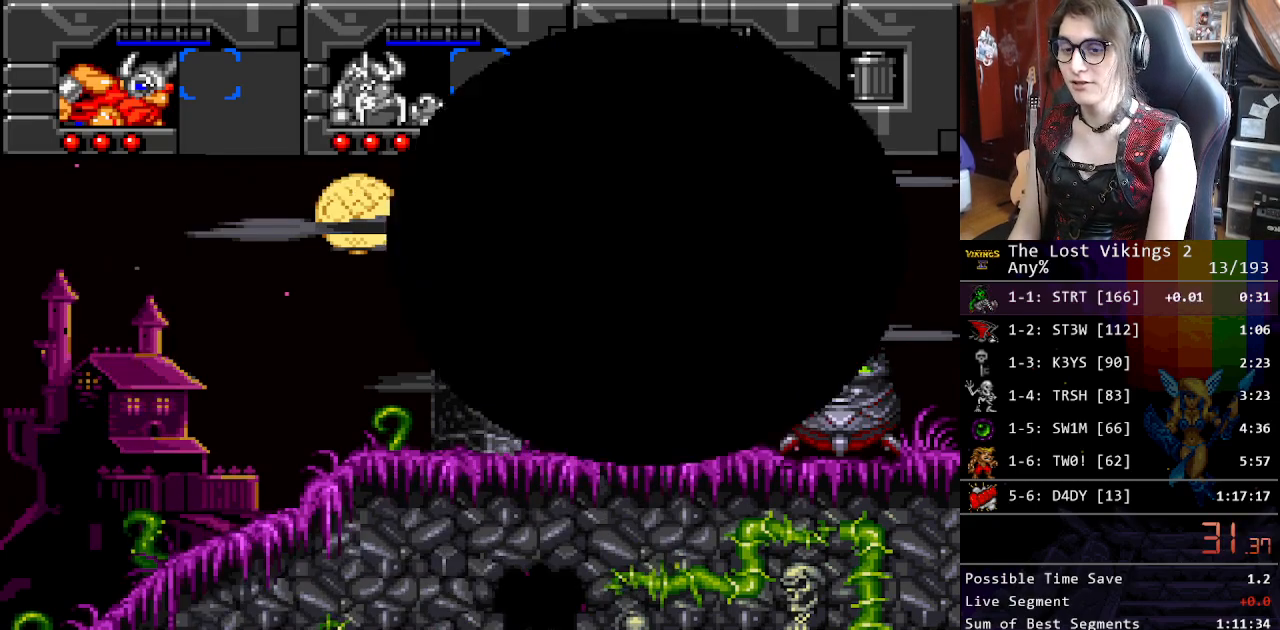
{"buttons": [], "events": [[50, "X", "down"], [134, "X", "up"], [234, "X", "down"], [284, "X", "up"], [384, "X", "down"], [451, "X", "up"]]}
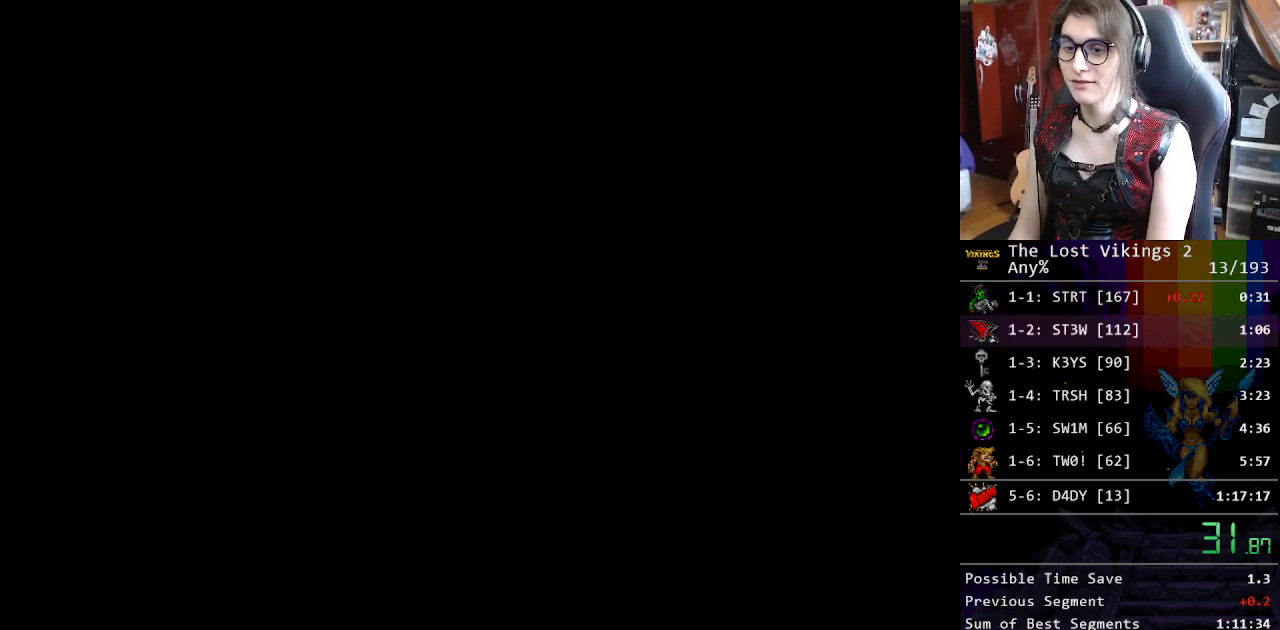
{"buttons": ["X"], "events": [[50, "X", "down"], [100, "X", "up"], [184, "X", "down"], [217, "X", "up"], [301, "X", "down"], [384, "X", "up"], [451, "X", "down"]]}
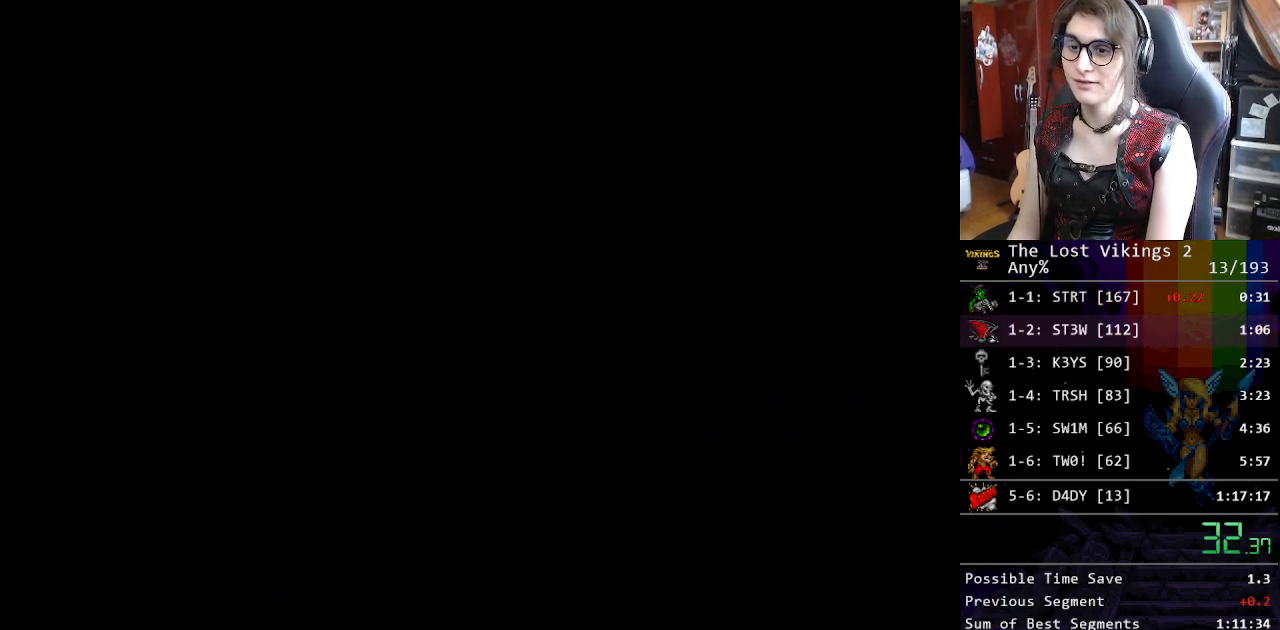
{"buttons": [], "events": [[17, "X", "up"], [101, "X", "down"], [167, "X", "up"], [234, "X", "down"], [284, "X", "up"], [368, "X", "down"], [451, "X", "up"]]}
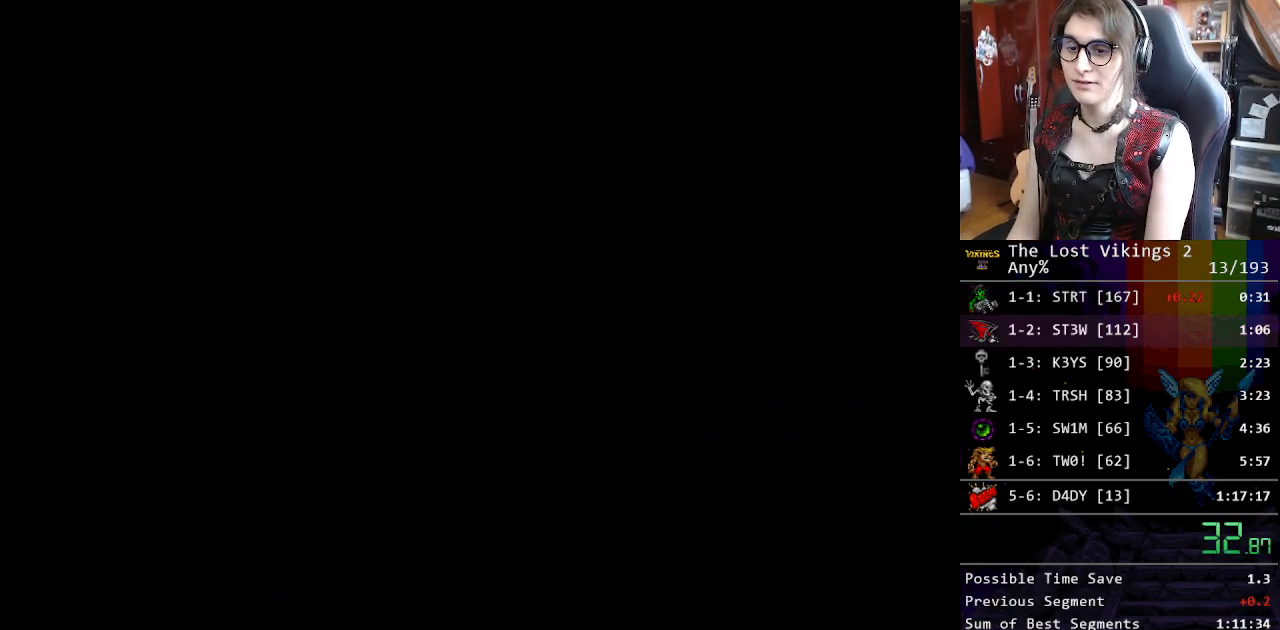
{"buttons": [], "events": [[17, "X", "down"], [101, "X", "up"], [168, "X", "down"], [201, "X", "up"], [301, "X", "down"], [335, "X", "up"], [435, "X", "down"], [502, "X", "up"]]}
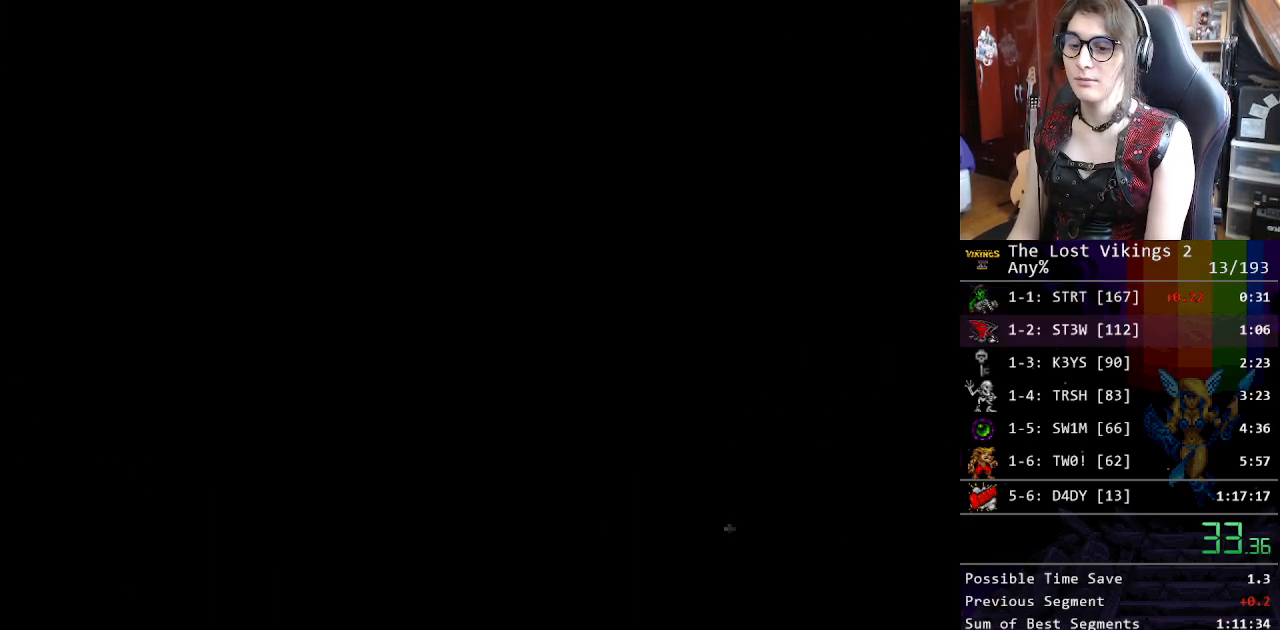
{"buttons": ["X"], "events": [[66, "X", "down"], [117, "X", "up"], [217, "X", "down"], [267, "X", "up"], [367, "X", "down"], [417, "X", "up"], [484, "X", "down"]]}
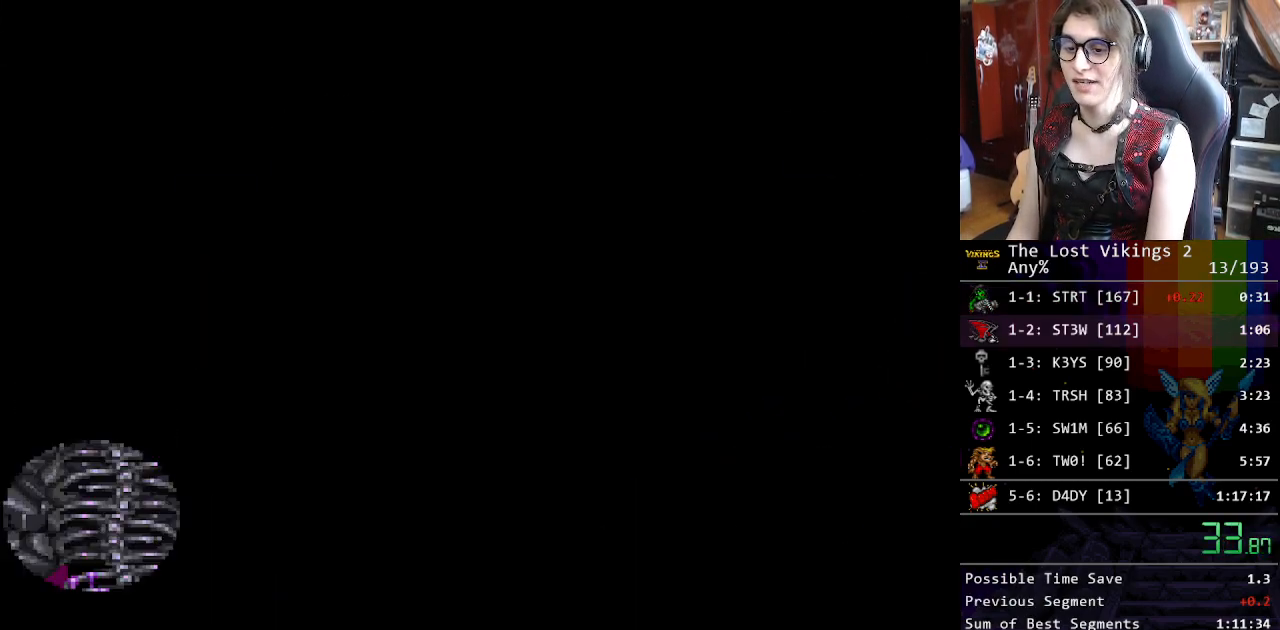
{"buttons": [], "events": [[67, "X", "up"], [150, "X", "down"], [217, "X", "up"], [318, "X", "down"], [384, "X", "up"]]}